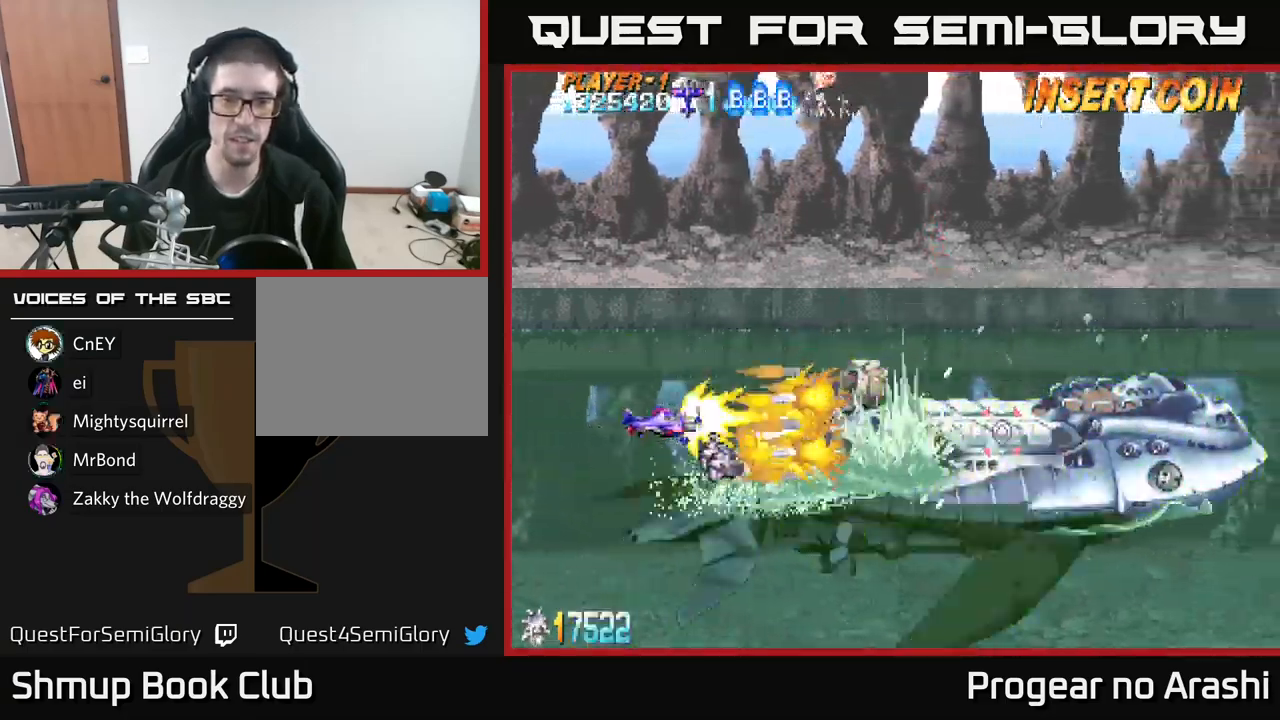
Gameplay with a controller (Xbox layout); each line is a JSON object with the inputs held at the frame after it. "events" lists button and stick changes between this image and that frame as [ms after this image, input, new state], when the widget could be followed in between. Not read: R3 right_stick.
{"buttons": ["X"], "left_stick": "center", "events": [[50, "DPAD_RIGHT", "down"], [117, "DPAD_RIGHT", "up"]]}
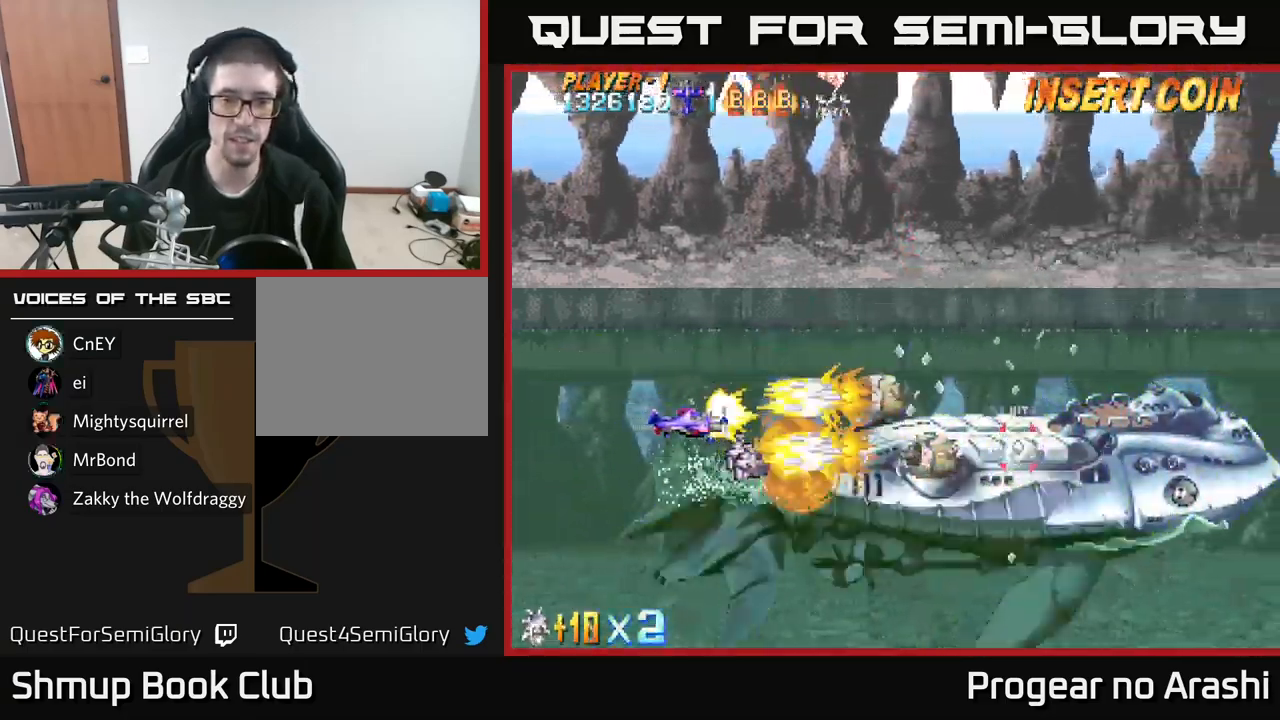
{"buttons": ["X"], "left_stick": "center", "events": [[167, "DPAD_RIGHT", "down"], [250, "DPAD_RIGHT", "up"]]}
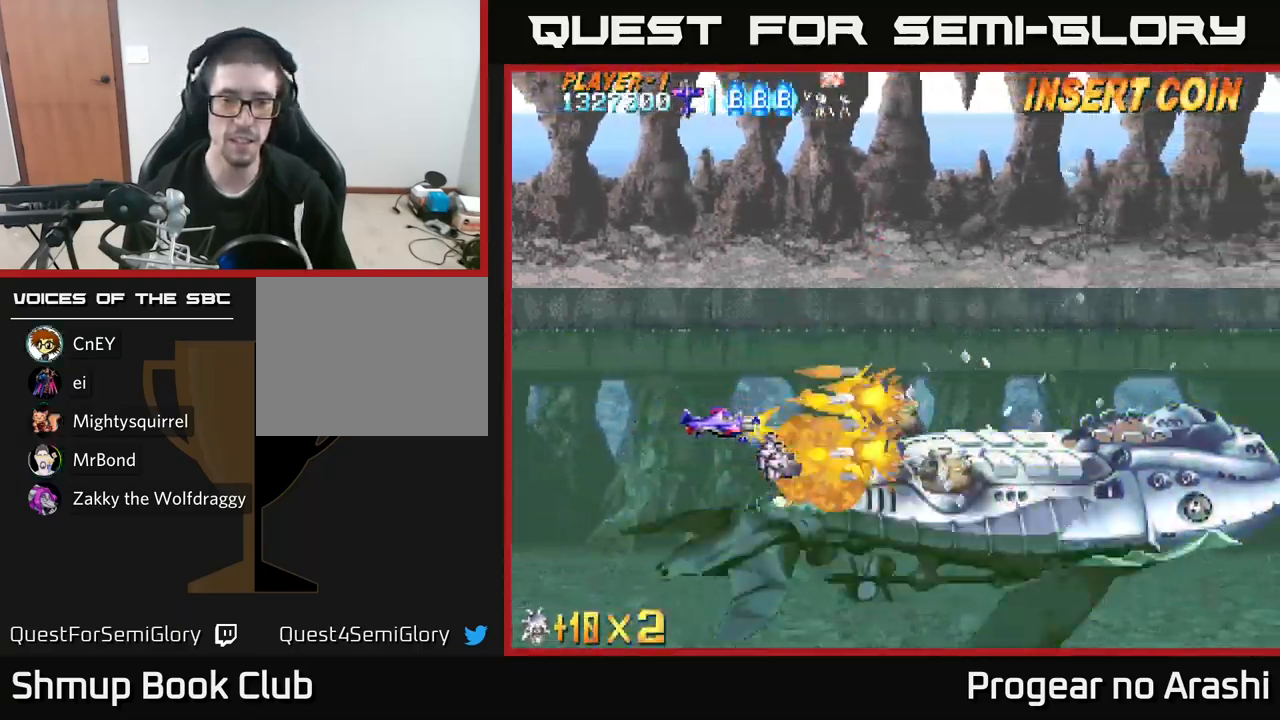
{"buttons": ["X"], "left_stick": "center", "events": [[183, "DPAD_DOWN", "down"], [267, "DPAD_DOWN", "up"]]}
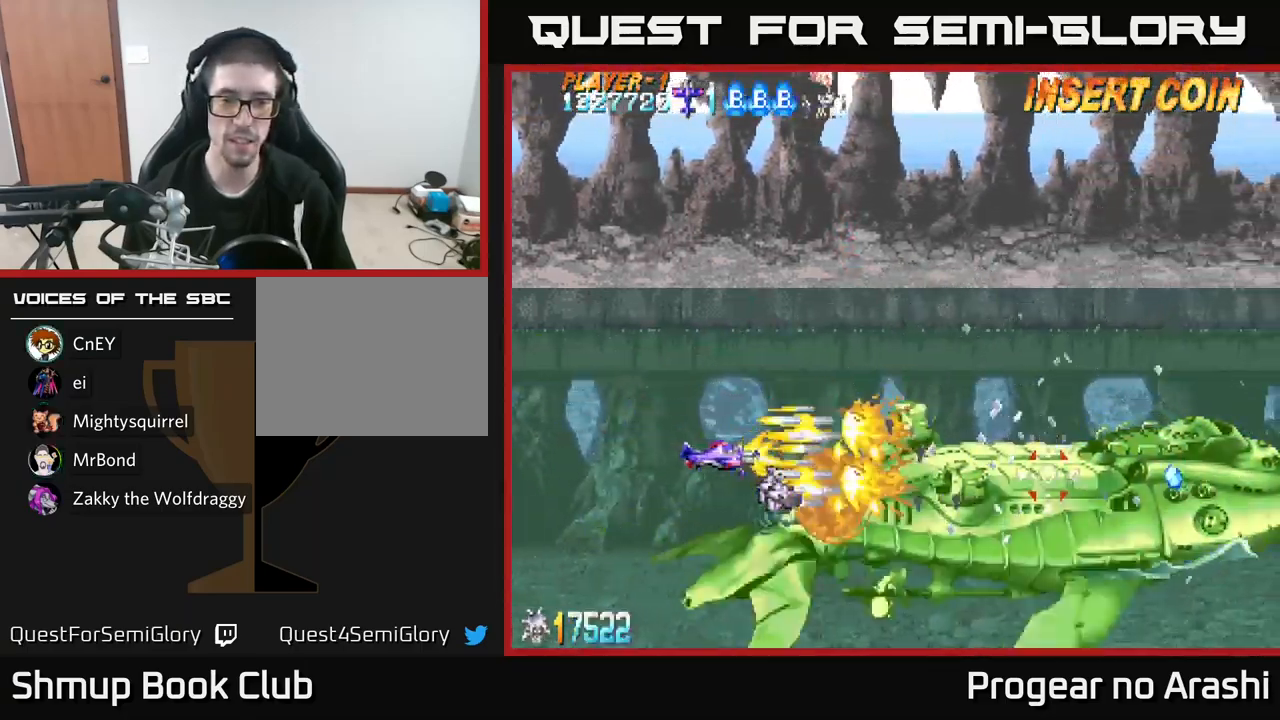
{"buttons": ["X"], "left_stick": "center", "events": [[400, "DPAD_RIGHT", "down"], [483, "DPAD_RIGHT", "up"]]}
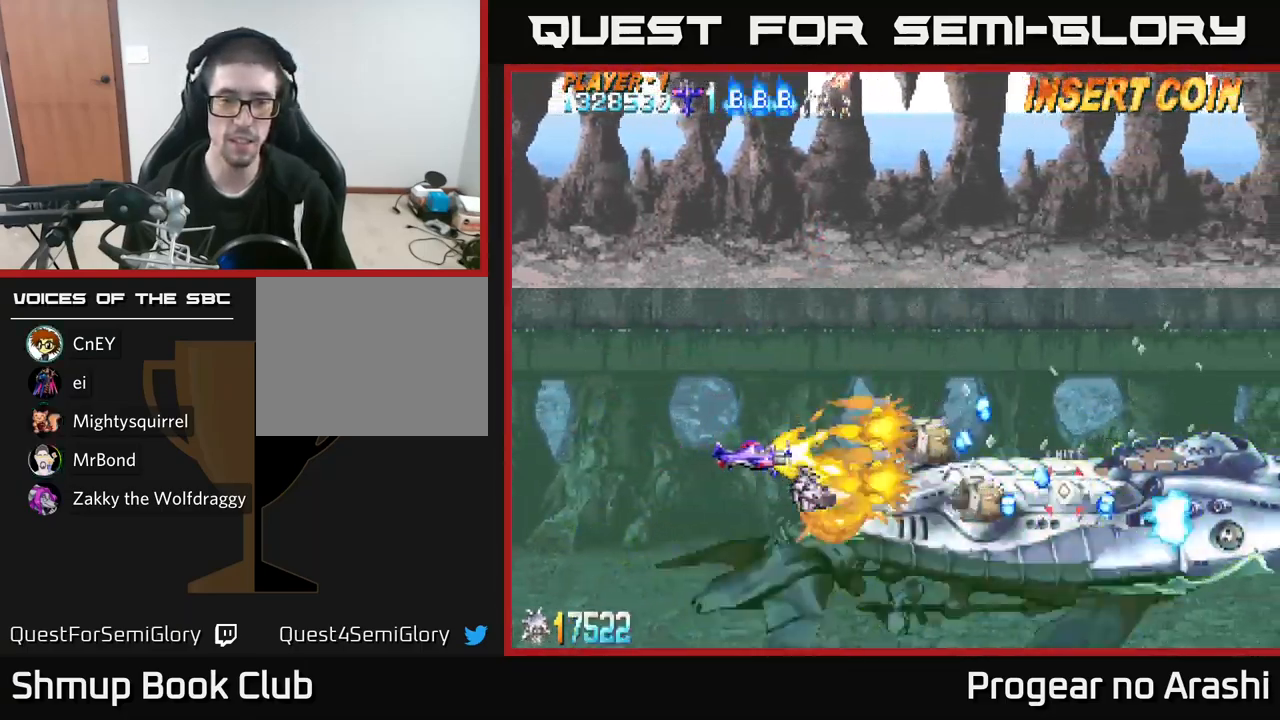
{"buttons": ["X"], "left_stick": "center", "events": [[284, "DPAD_LEFT", "down"], [417, "DPAD_LEFT", "up"]]}
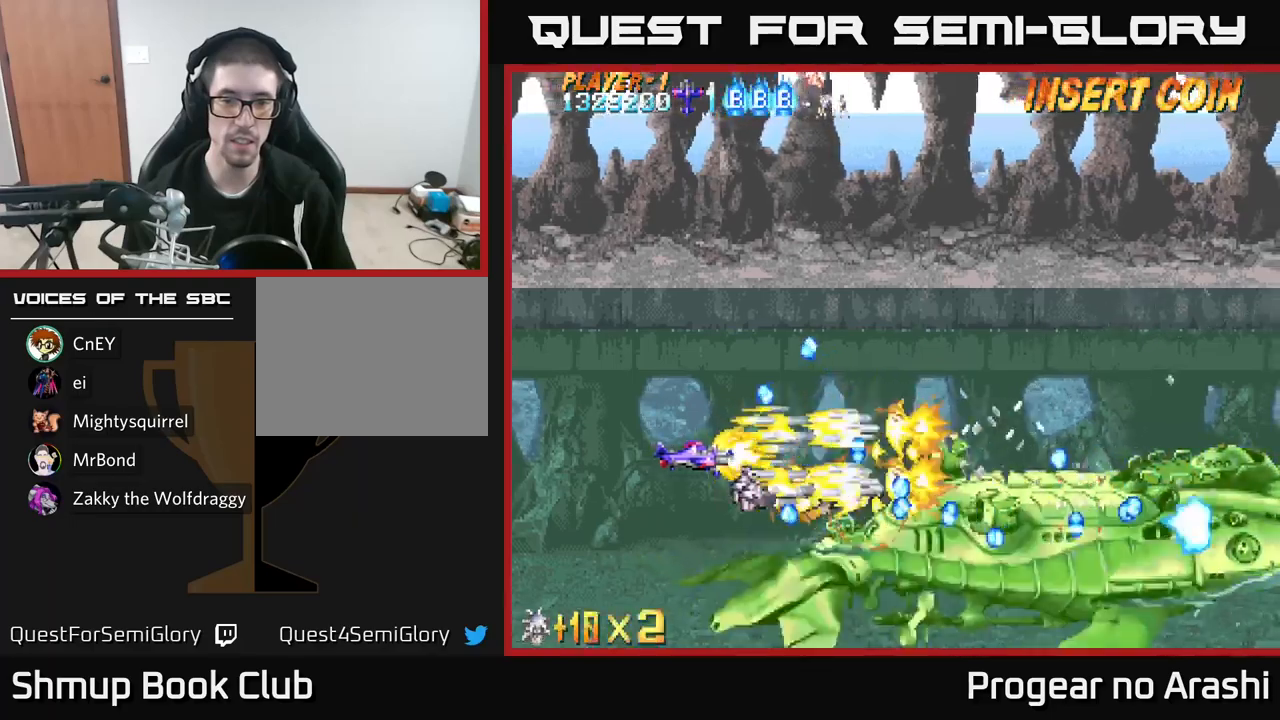
{"buttons": ["X"], "left_stick": "center", "events": [[234, "DPAD_LEFT", "down"], [367, "DPAD_LEFT", "up"]]}
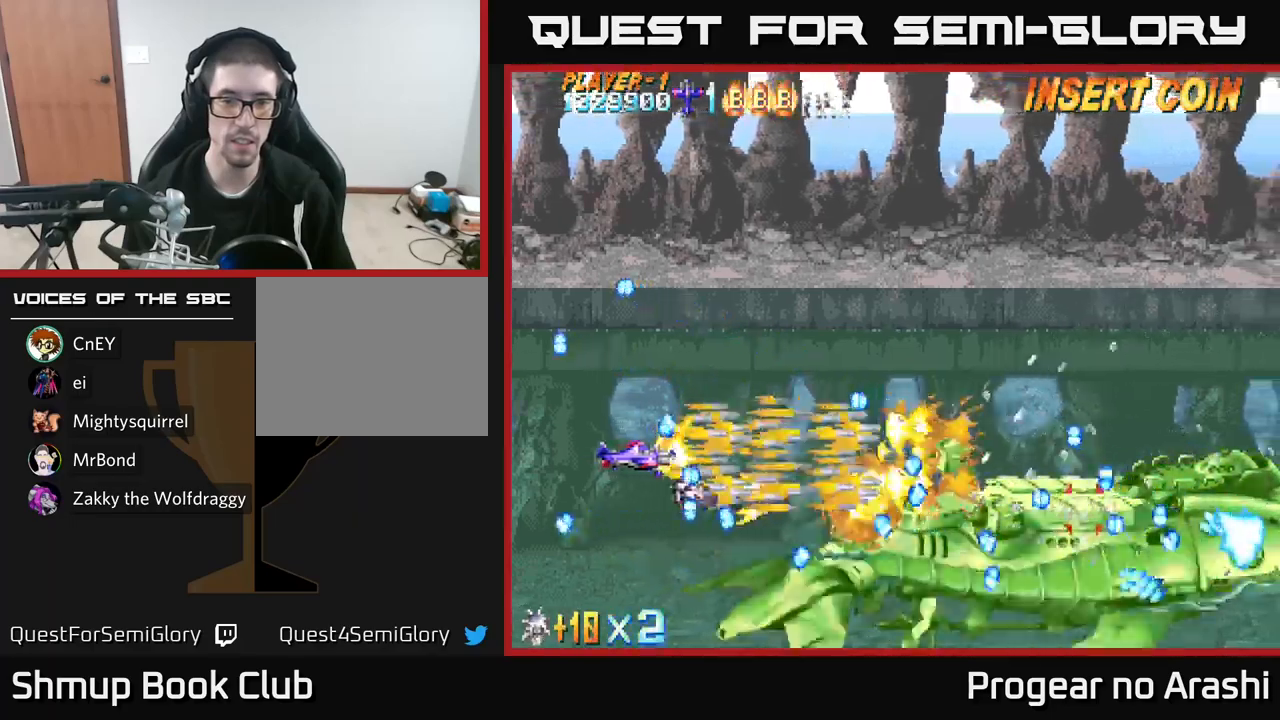
{"buttons": ["X"], "left_stick": "center", "events": [[50, "DPAD_UP", "down"], [117, "DPAD_UP", "up"]]}
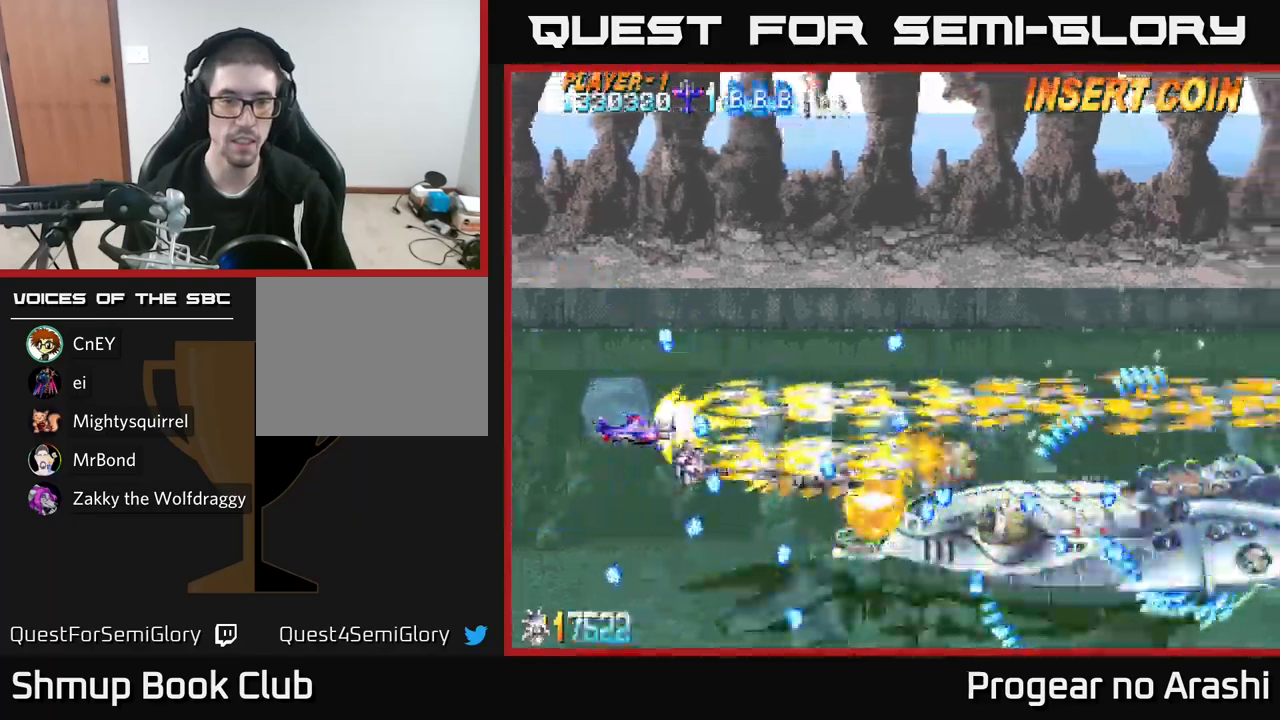
{"buttons": ["A"], "left_stick": "center", "events": [[17, "DPAD_UP", "down"], [150, "DPAD_UP", "up"], [450, "A", "down"], [467, "X", "up"]]}
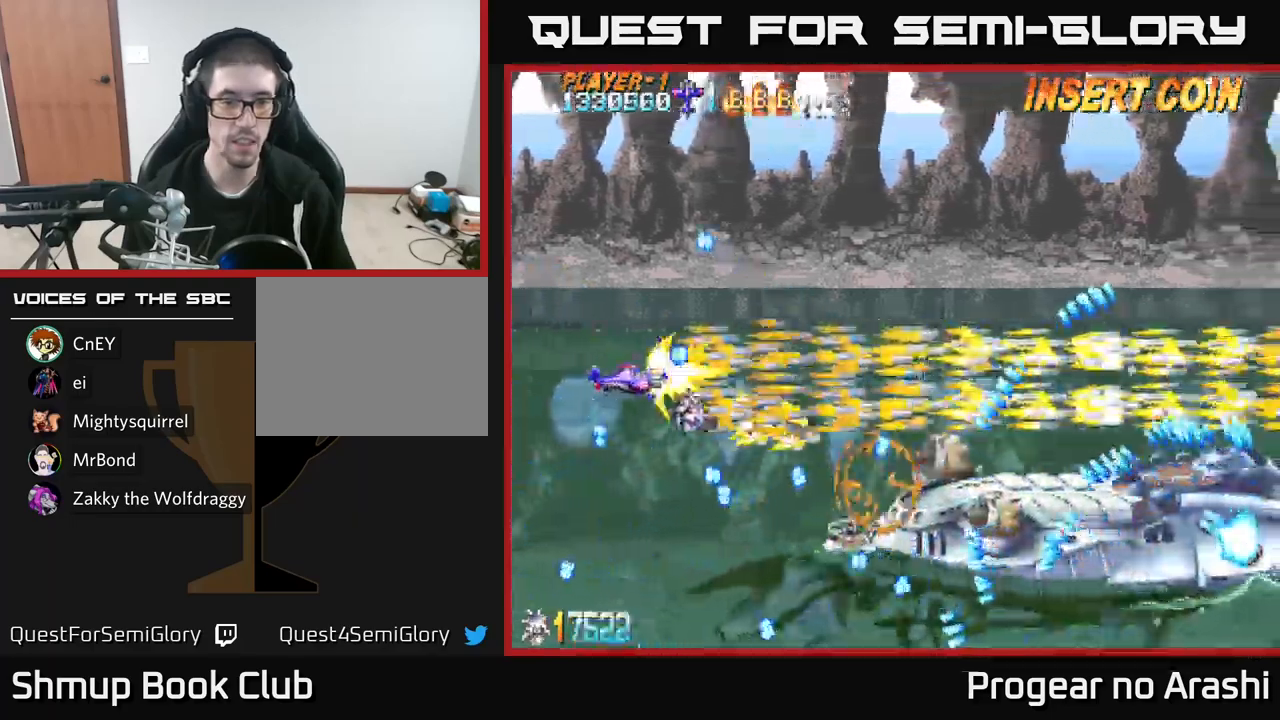
{"buttons": ["A", "DPAD_UP"], "left_stick": "center", "events": [[17, "DPAD_LEFT", "down"], [84, "DPAD_LEFT", "up"], [384, "DPAD_UP", "down"]]}
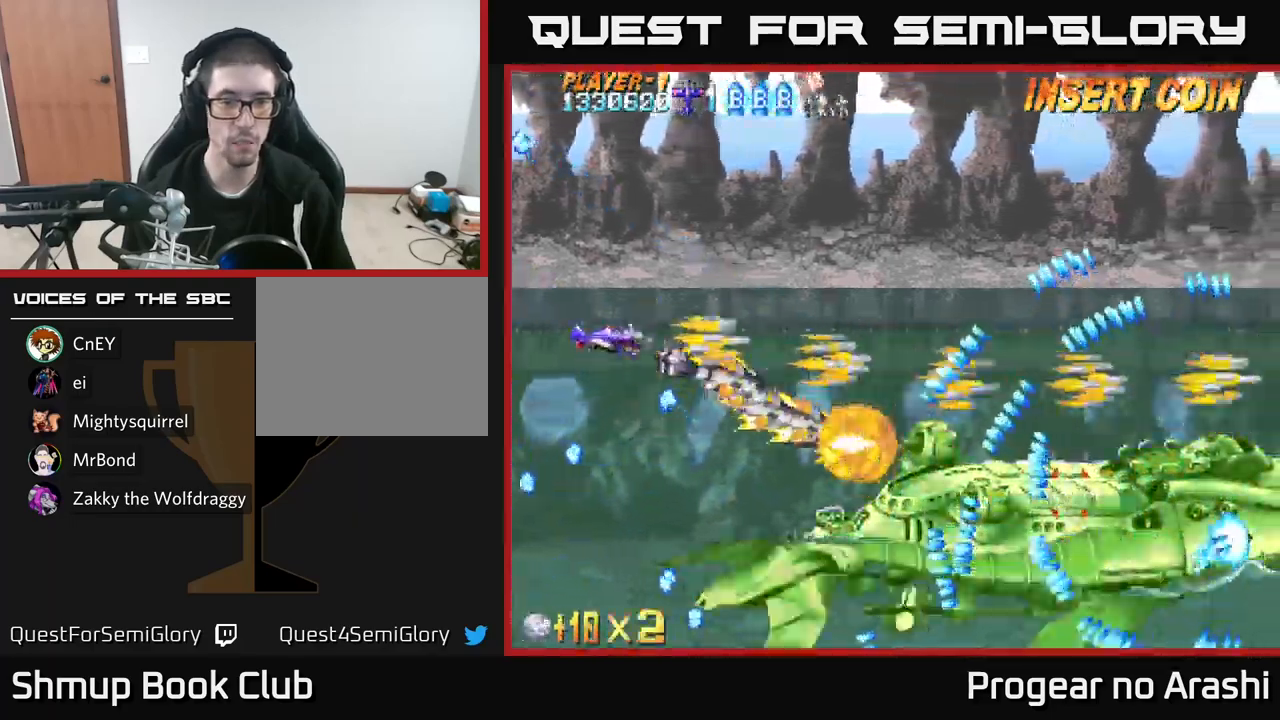
{"buttons": ["A", "DPAD_DOWN"], "left_stick": "center", "events": [[200, "DPAD_RIGHT", "down"], [217, "DPAD_UP", "up"], [284, "DPAD_DOWN", "down"], [284, "DPAD_RIGHT", "up"]]}
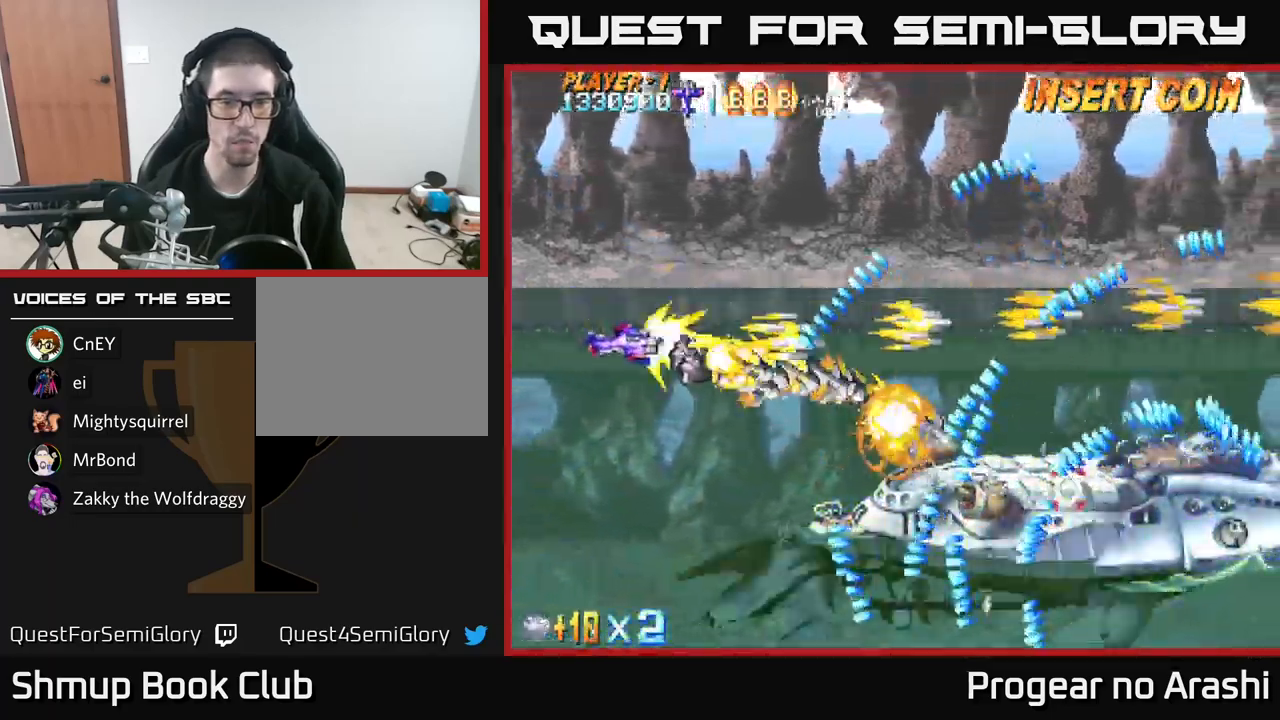
{"buttons": ["A", "DPAD_DOWN"], "left_stick": "center", "events": []}
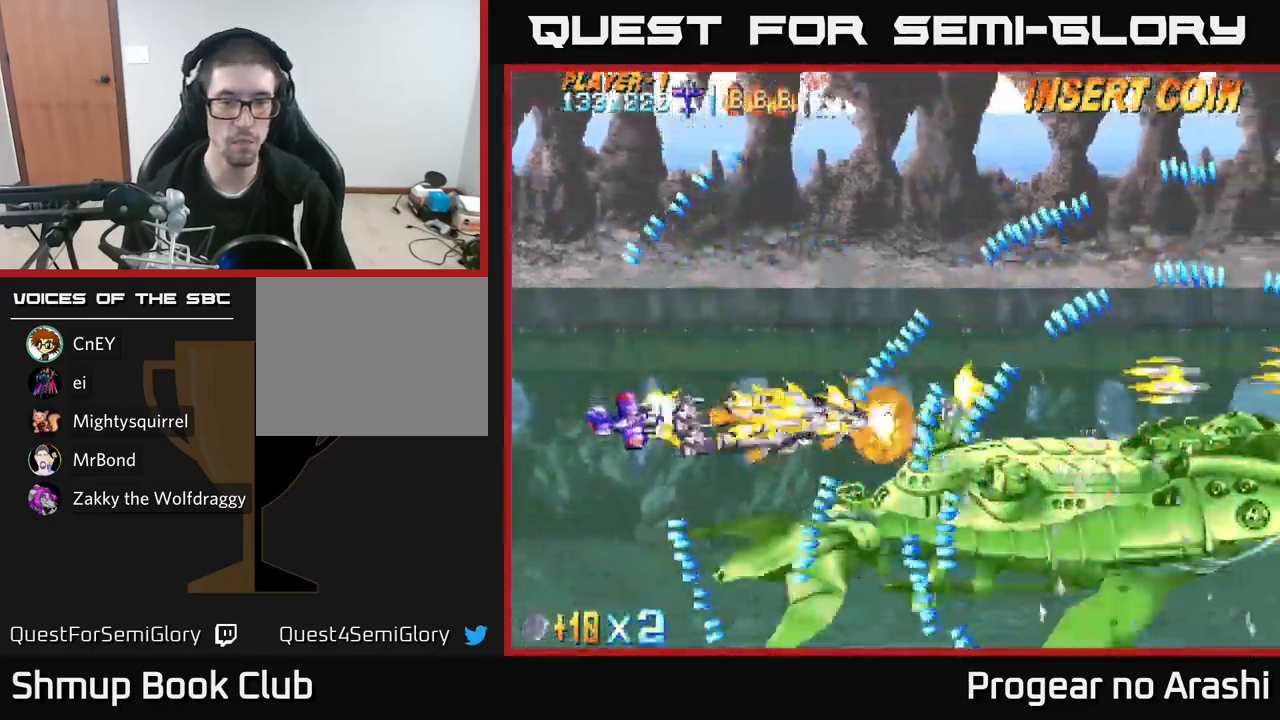
{"buttons": ["A", "DPAD_DOWN"], "left_stick": "center", "events": [[100, "DPAD_RIGHT", "down"], [117, "DPAD_DOWN", "up"], [117, "DPAD_RIGHT", "up"], [184, "DPAD_UP", "down"], [234, "DPAD_RIGHT", "down"], [250, "DPAD_UP", "up"], [450, "DPAD_DOWN", "down"], [450, "DPAD_RIGHT", "up"]]}
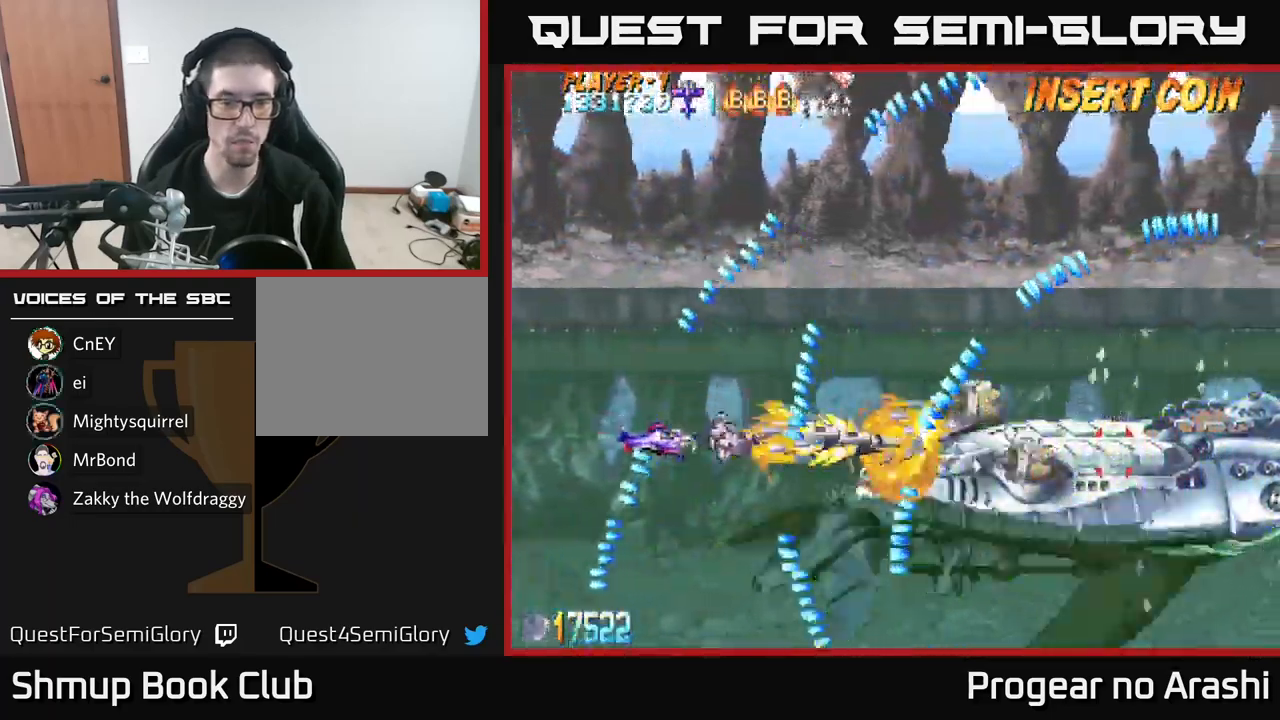
{"buttons": ["X", "DPAD_RIGHT"], "left_stick": "center", "events": [[67, "DPAD_LEFT", "down"], [117, "DPAD_LEFT", "up"], [217, "DPAD_RIGHT", "down"], [267, "DPAD_DOWN", "up"], [334, "X", "down"], [367, "DPAD_UP", "down"], [384, "A", "up"], [500, "DPAD_UP", "up"]]}
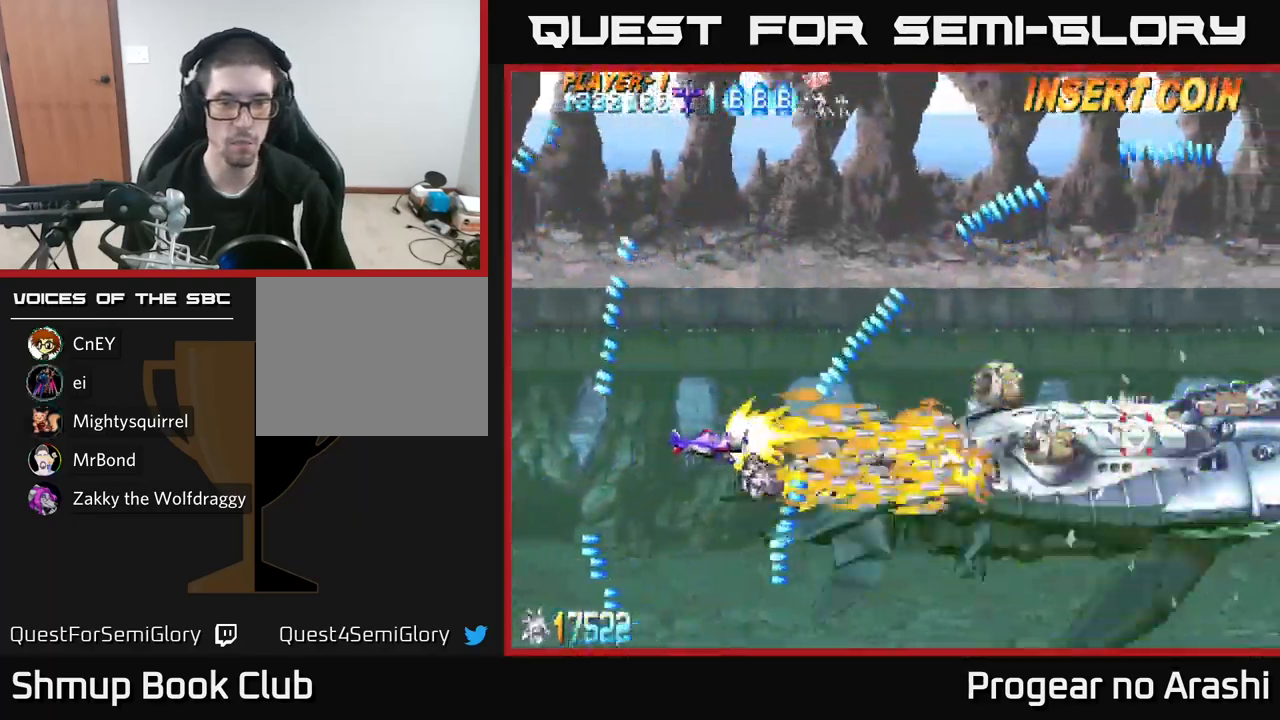
{"buttons": ["X"], "left_stick": "center", "events": [[417, "DPAD_RIGHT", "up"]]}
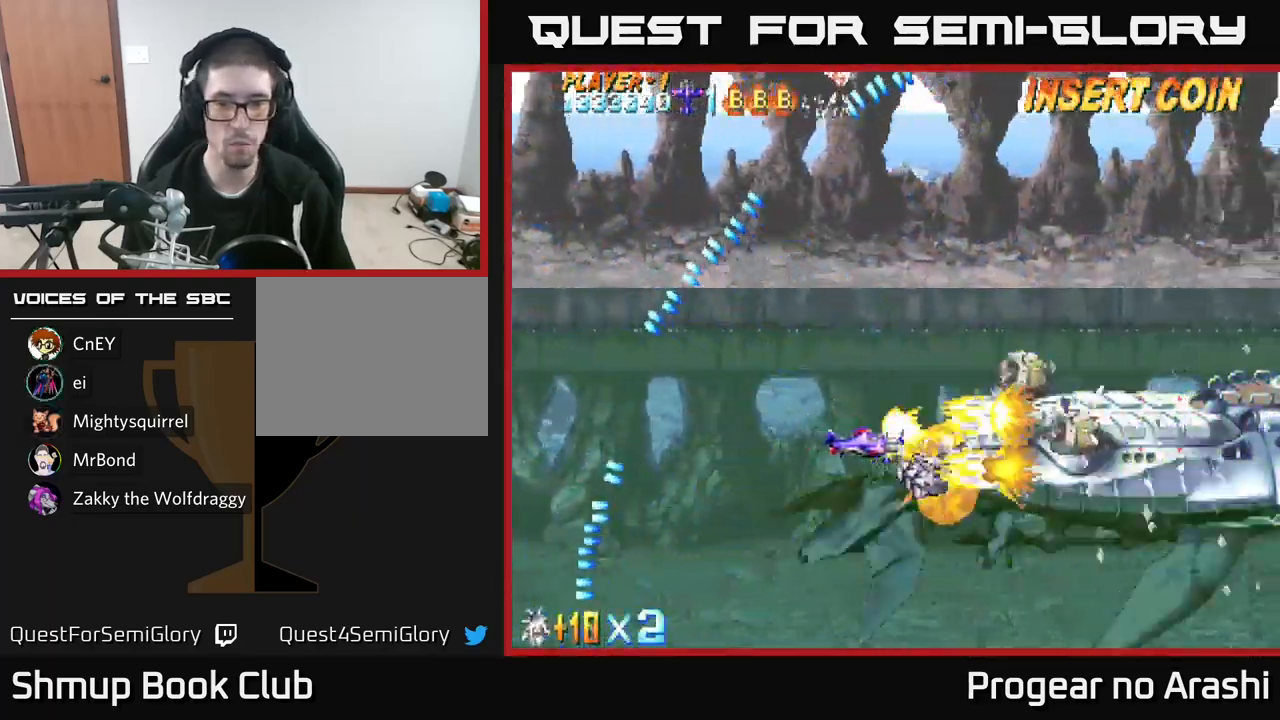
{"buttons": ["X"], "left_stick": "center", "events": []}
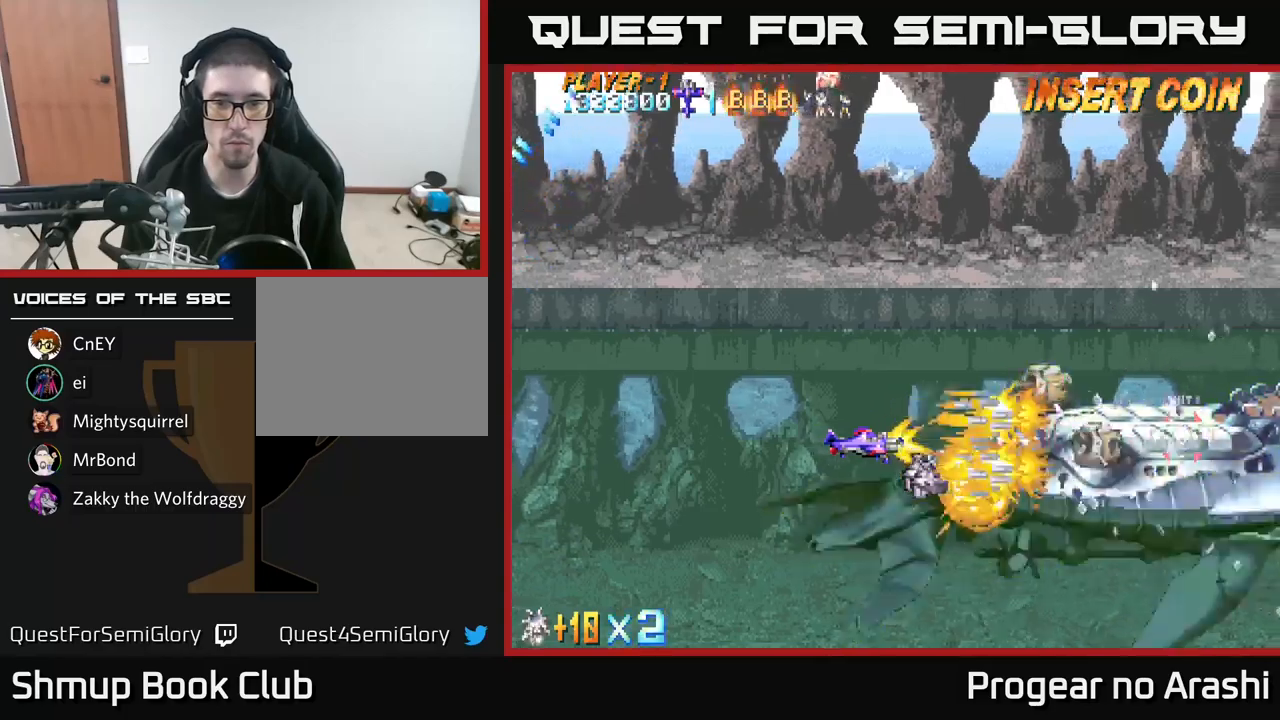
{"buttons": ["X"], "left_stick": "center", "events": [[167, "DPAD_DOWN", "down"], [167, "DPAD_RIGHT", "down"], [267, "DPAD_RIGHT", "up"], [283, "DPAD_DOWN", "up"]]}
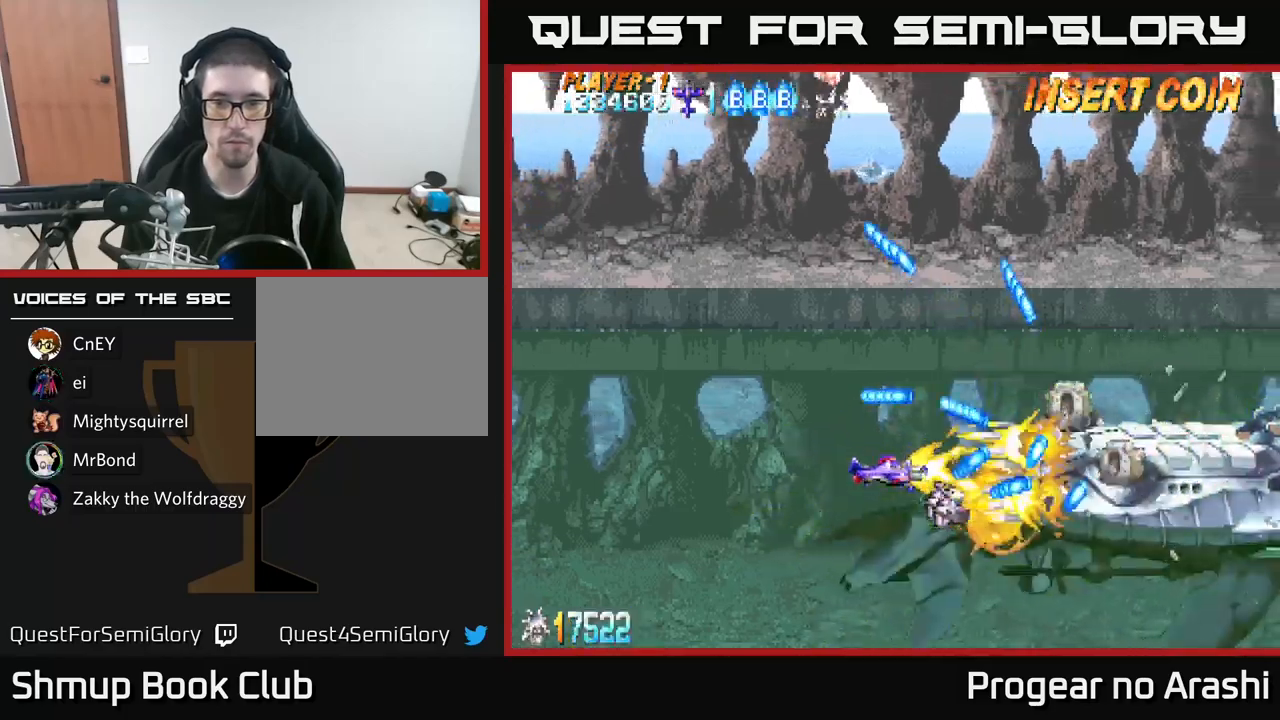
{"buttons": ["X", "DPAD_LEFT"], "left_stick": "center", "events": [[117, "DPAD_LEFT", "down"], [183, "DPAD_DOWN", "down"], [267, "DPAD_DOWN", "up"], [333, "DPAD_UP", "down"], [383, "DPAD_UP", "up"]]}
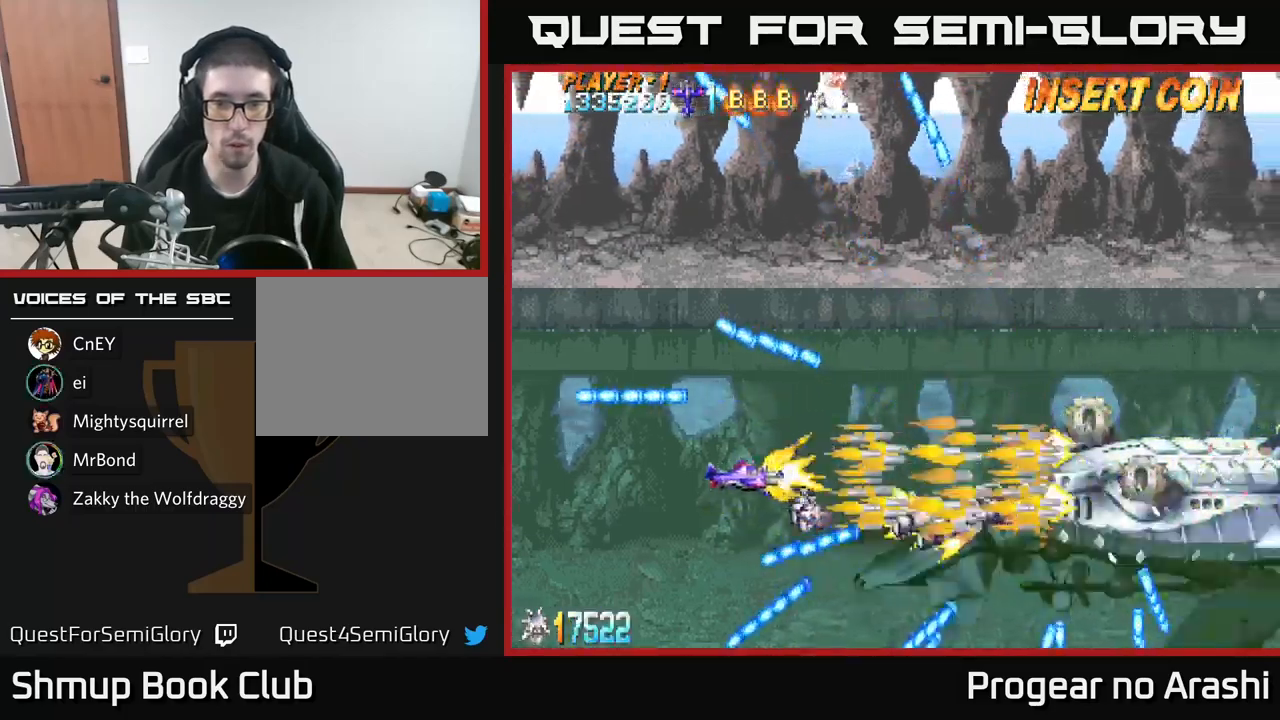
{"buttons": ["X", "DPAD_RIGHT"], "left_stick": "center", "events": [[83, "DPAD_LEFT", "up"], [167, "DPAD_RIGHT", "down"]]}
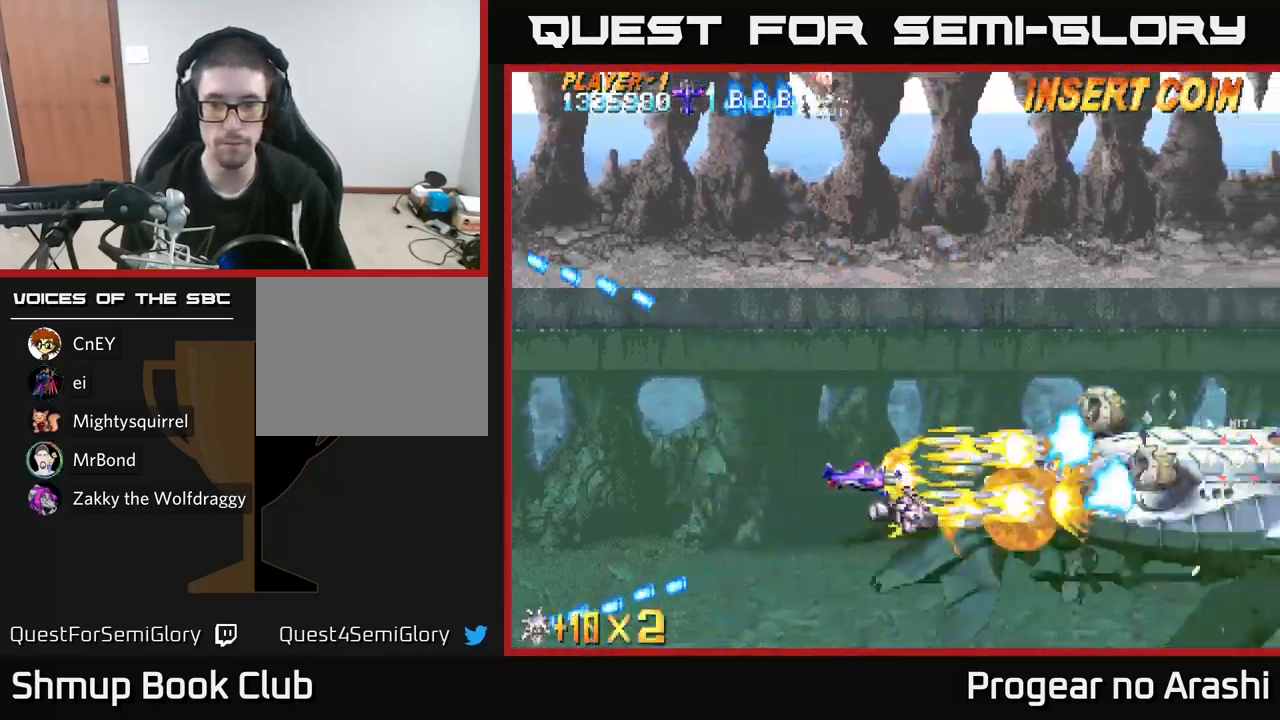
{"buttons": ["X", "DPAD_UP", "DPAD_LEFT"], "left_stick": "center", "events": [[217, "DPAD_RIGHT", "up"], [317, "DPAD_UP", "down"], [333, "DPAD_LEFT", "down"]]}
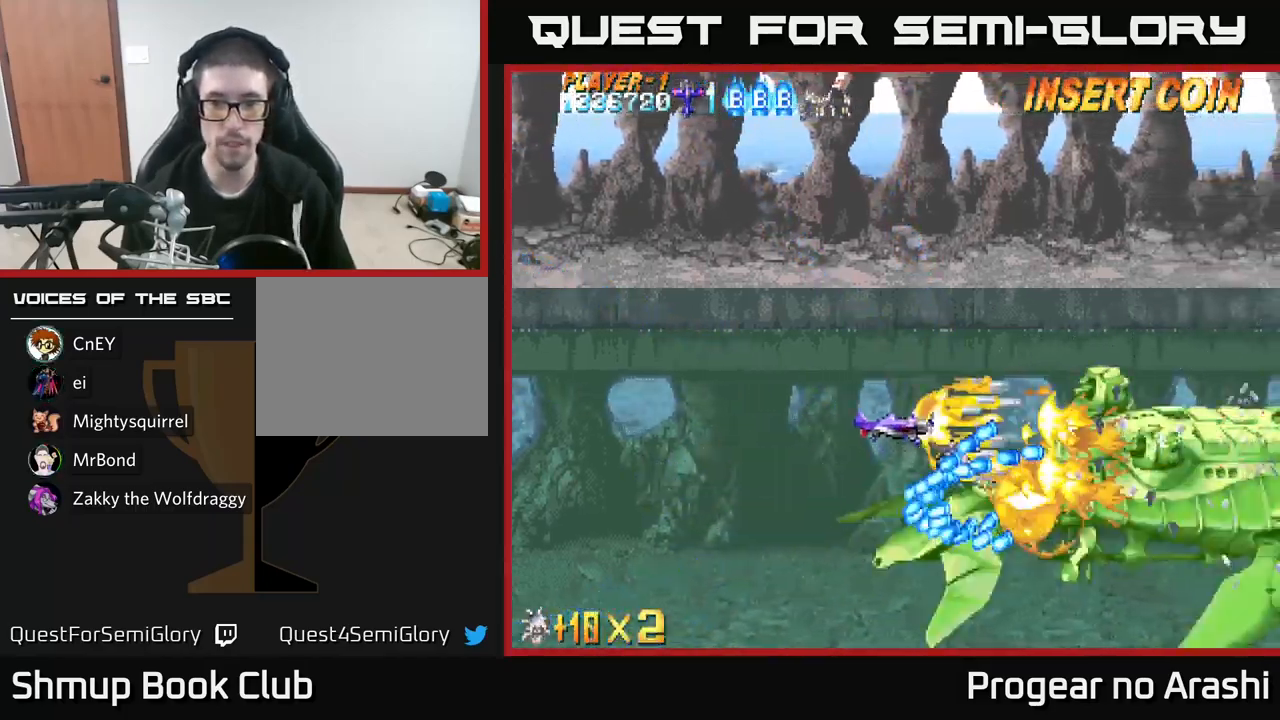
{"buttons": ["X", "DPAD_DOWN"], "left_stick": "center", "events": [[300, "DPAD_LEFT", "up"], [367, "DPAD_UP", "up"], [417, "DPAD_DOWN", "down"]]}
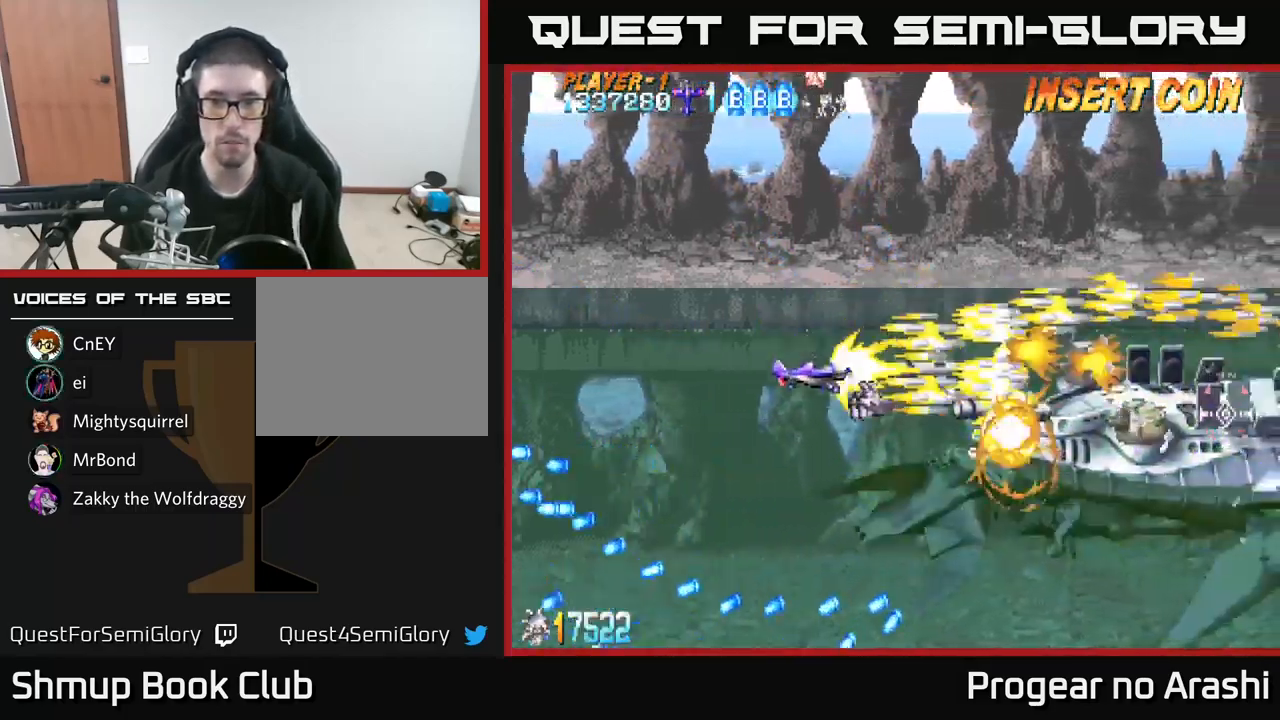
{"buttons": ["X", "DPAD_RIGHT"], "left_stick": "center", "events": [[50, "DPAD_LEFT", "down"], [167, "DPAD_LEFT", "up"], [267, "DPAD_RIGHT", "down"], [283, "DPAD_DOWN", "up"]]}
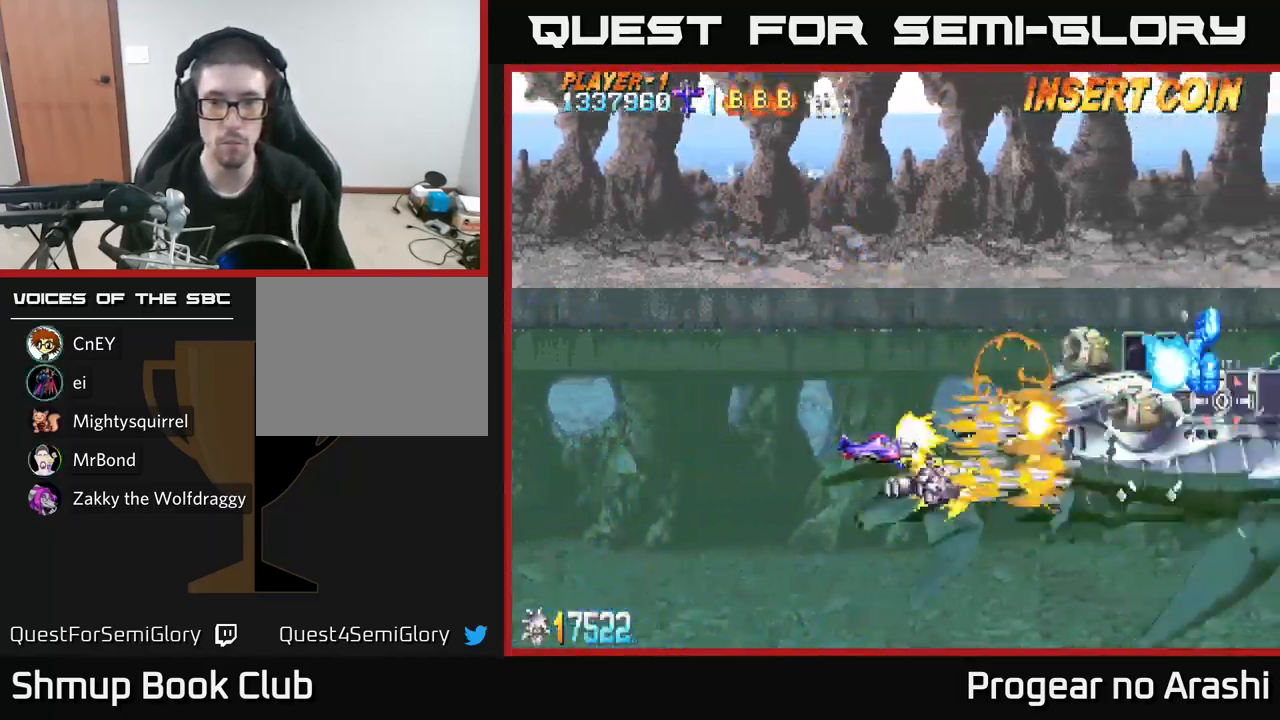
{"buttons": ["X", "DPAD_LEFT"], "left_stick": "center", "events": [[17, "DPAD_RIGHT", "up"], [50, "DPAD_UP", "down"], [133, "DPAD_LEFT", "down"], [183, "DPAD_LEFT", "up"], [183, "DPAD_UP", "up"], [300, "DPAD_DOWN", "down"], [433, "DPAD_DOWN", "up"], [450, "DPAD_LEFT", "down"]]}
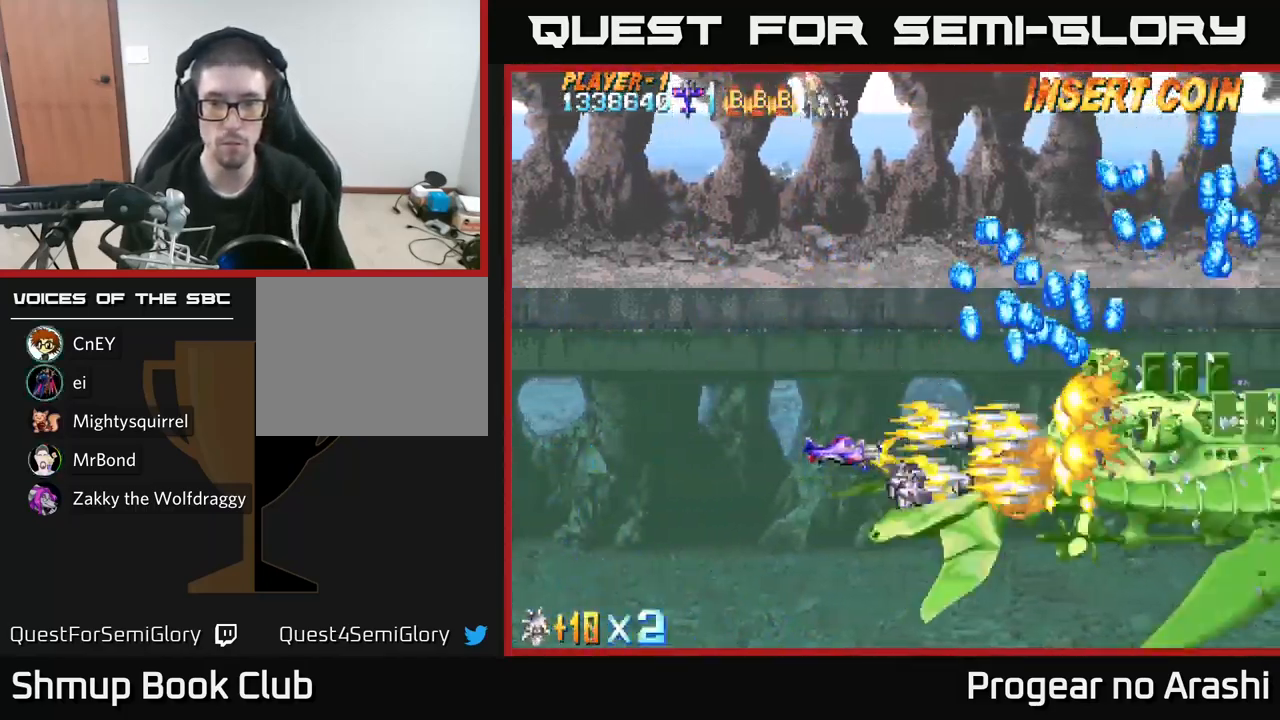
{"buttons": ["X", "DPAD_RIGHT"], "left_stick": "center", "events": [[100, "DPAD_LEFT", "up"], [183, "DPAD_LEFT", "down"], [283, "DPAD_LEFT", "up"], [300, "DPAD_DOWN", "down"], [350, "DPAD_RIGHT", "down"], [467, "DPAD_DOWN", "up"]]}
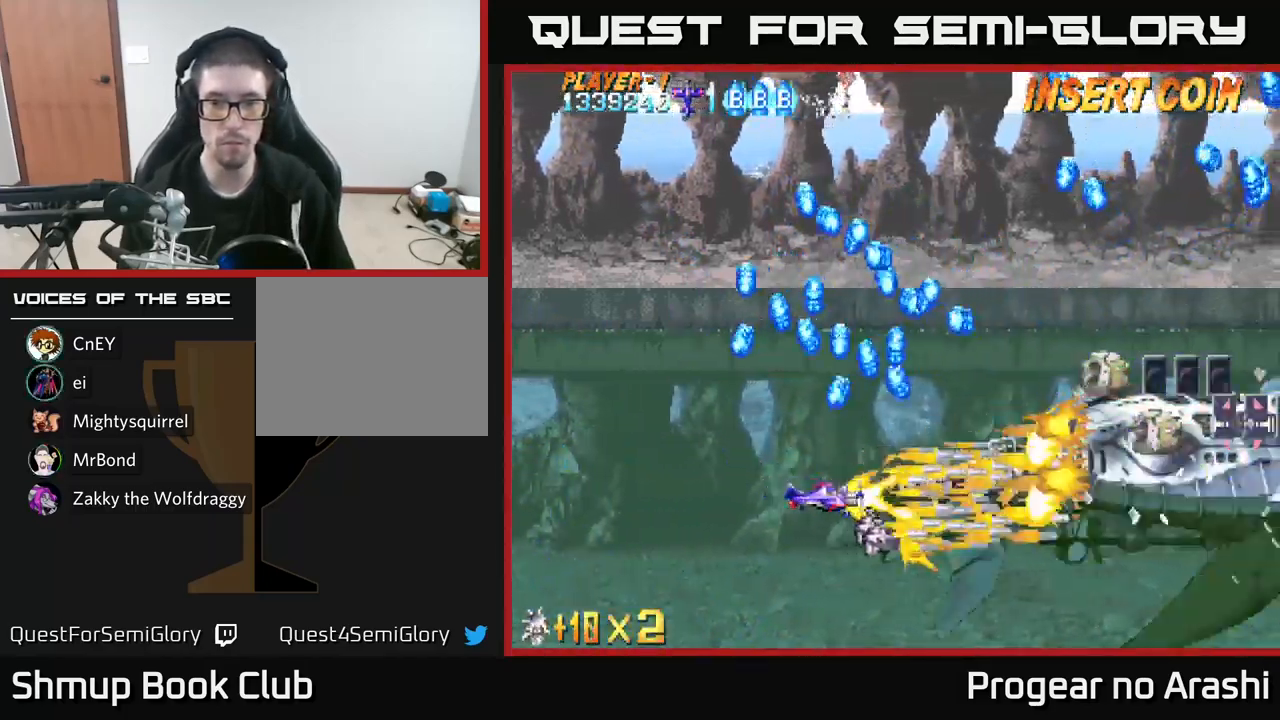
{"buttons": ["X", "DPAD_UP"], "left_stick": "center", "events": [[67, "DPAD_RIGHT", "up"], [433, "DPAD_UP", "down"]]}
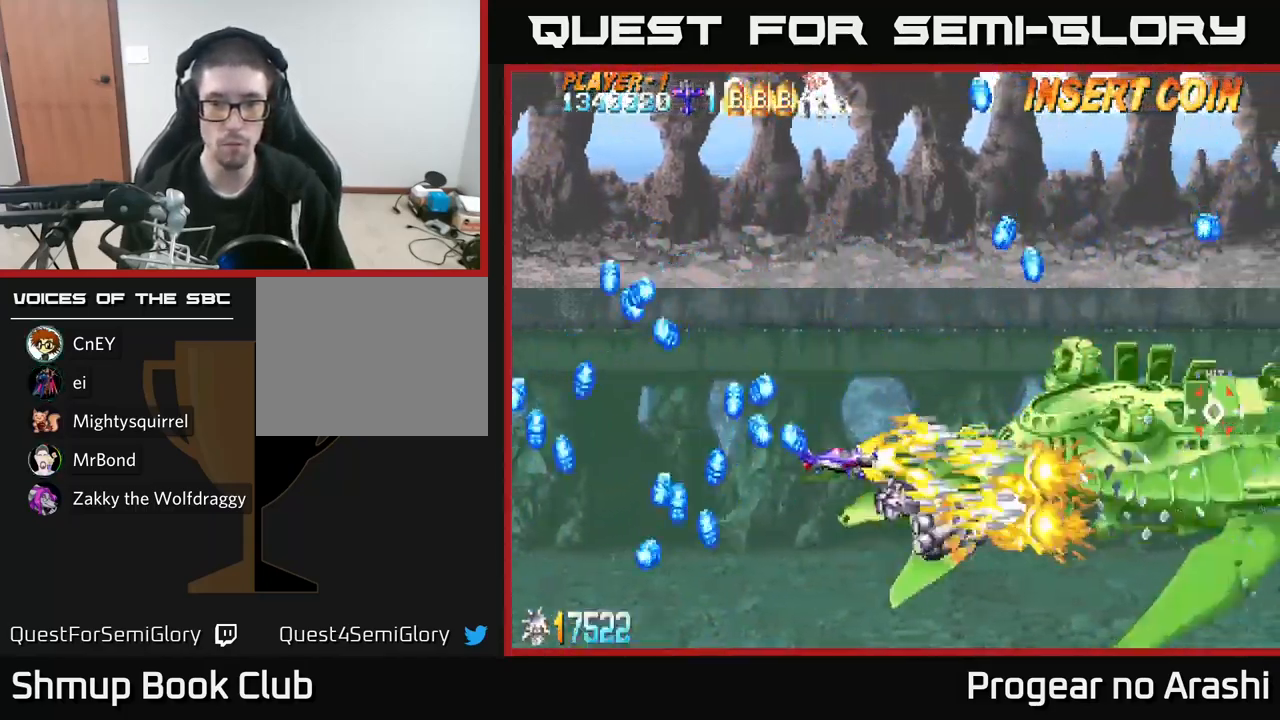
{"buttons": ["X"], "left_stick": "center", "events": [[83, "DPAD_UP", "up"], [333, "DPAD_LEFT", "down"], [466, "DPAD_LEFT", "up"]]}
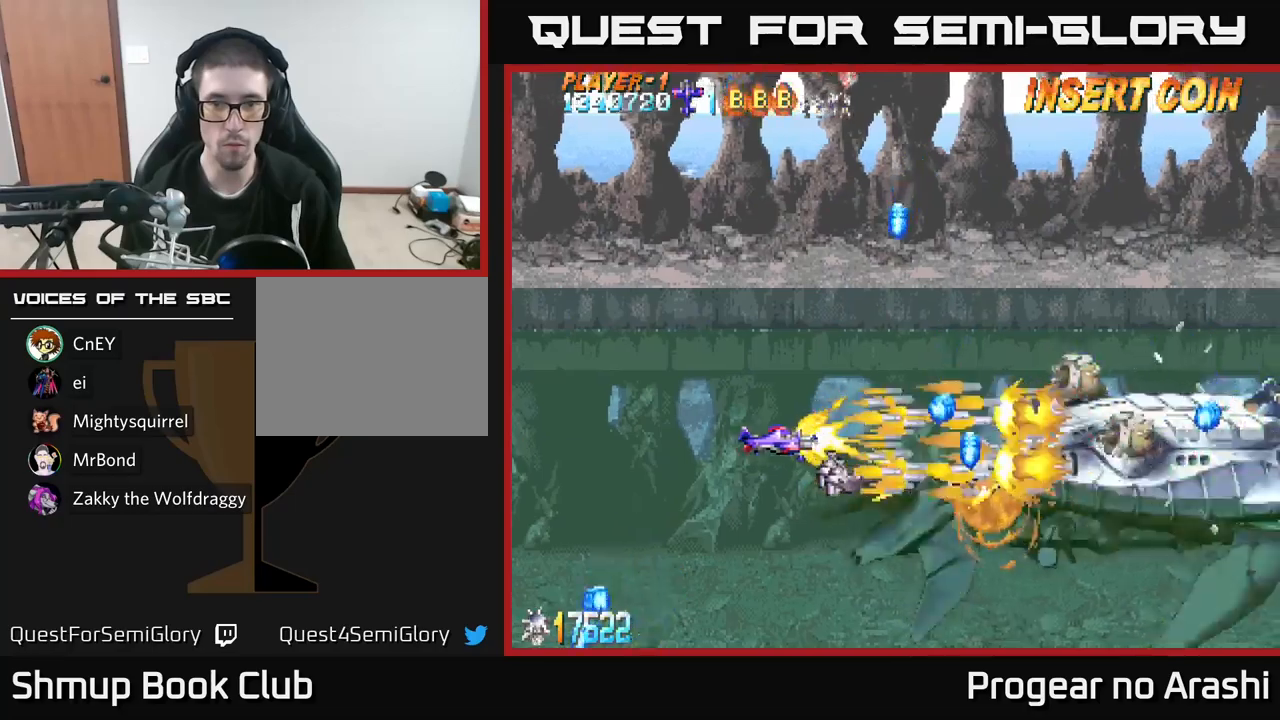
{"buttons": ["X", "DPAD_RIGHT"], "left_stick": "center", "events": [[200, "DPAD_RIGHT", "down"]]}
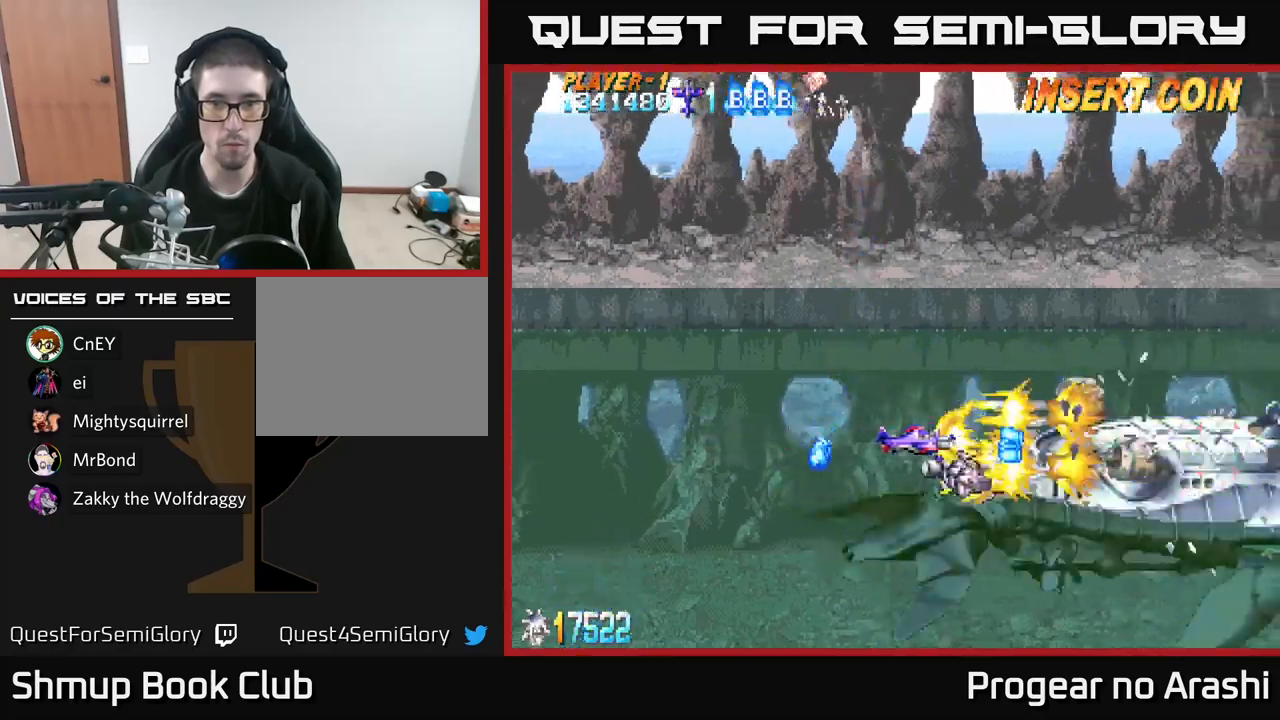
{"buttons": ["X", "DPAD_UP", "DPAD_LEFT"], "left_stick": "center", "events": [[50, "DPAD_RIGHT", "up"], [150, "DPAD_LEFT", "down"], [183, "DPAD_UP", "down"], [233, "DPAD_UP", "up"], [267, "DPAD_UP", "down"]]}
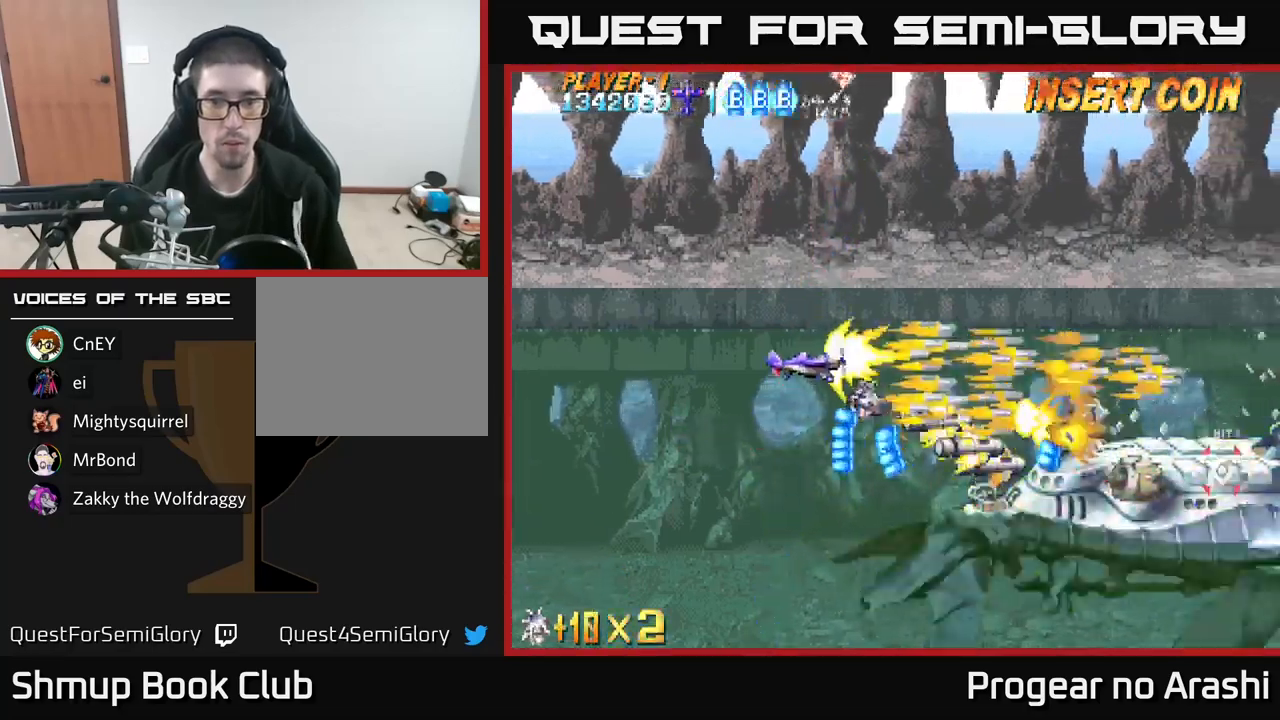
{"buttons": ["A", "DPAD_LEFT"], "left_stick": "center"}
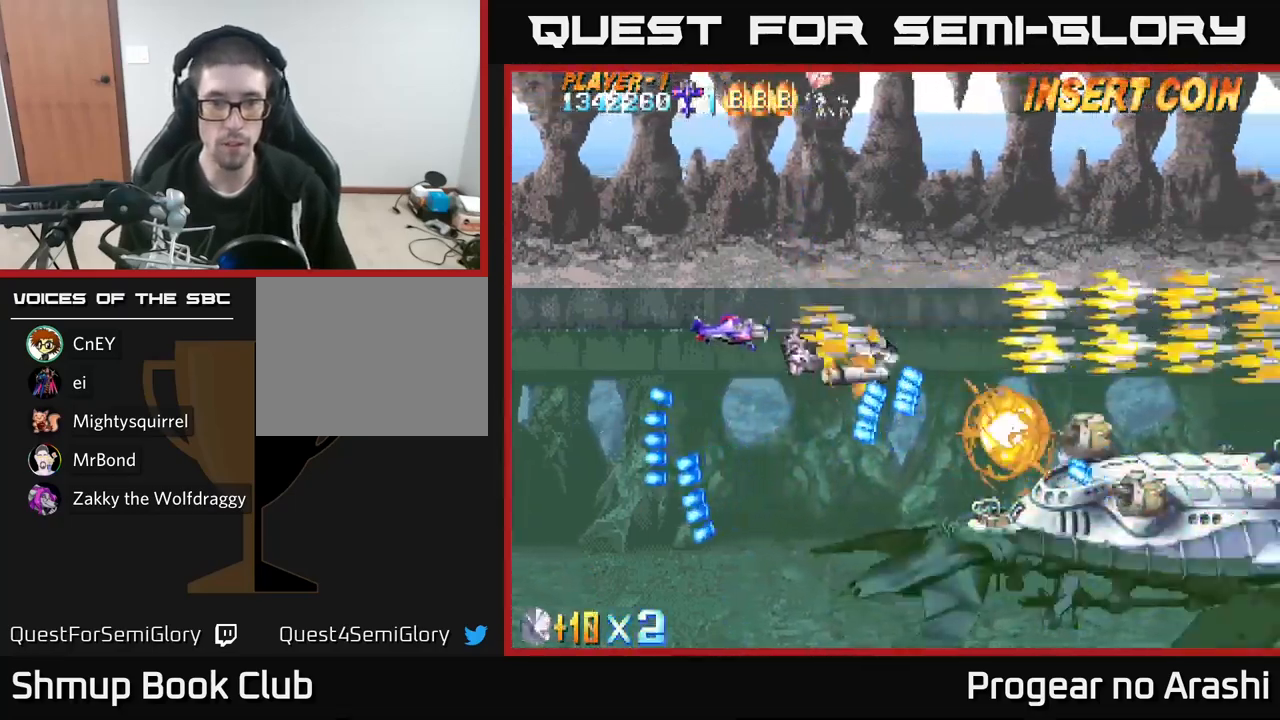
{"buttons": ["A", "DPAD_DOWN"], "left_stick": "center", "events": [[33, "DPAD_UP", "down"], [83, "DPAD_LEFT", "up"], [200, "DPAD_RIGHT", "down"], [400, "DPAD_UP", "up"], [450, "DPAD_DOWN", "down"], [450, "DPAD_RIGHT", "up"]]}
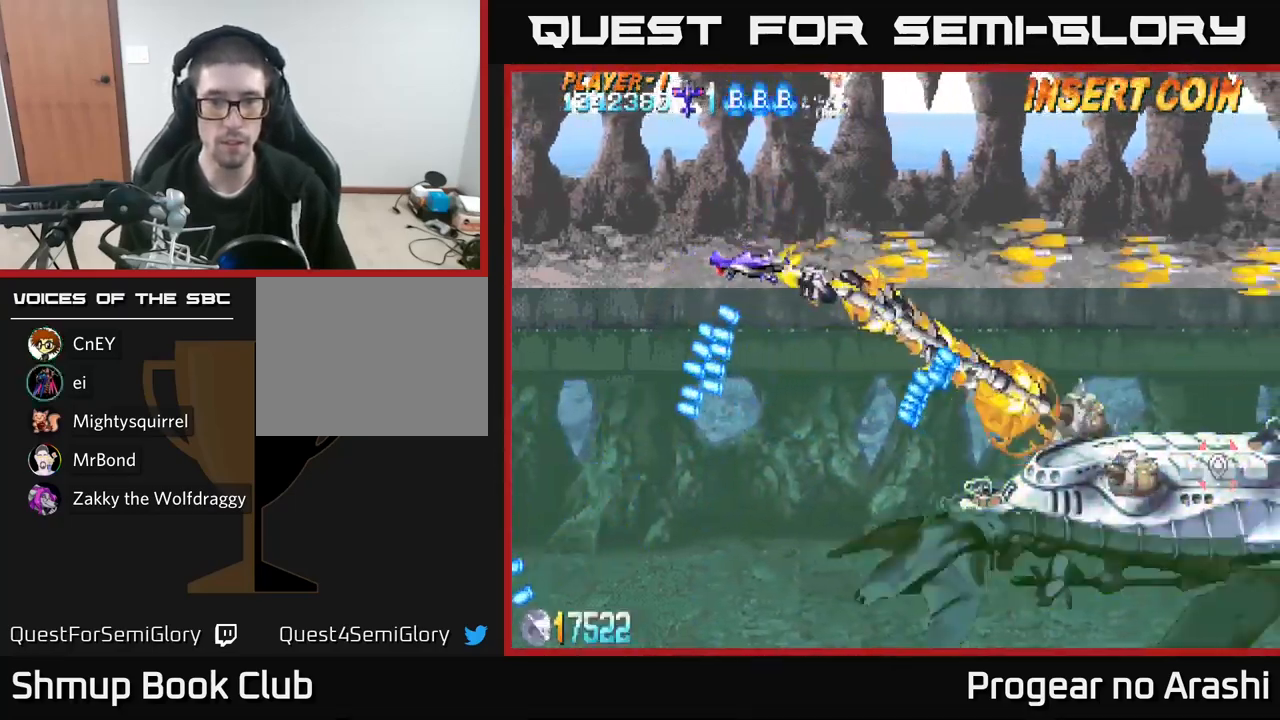
{"buttons": ["X", "DPAD_DOWN"], "left_stick": "center", "events": [[17, "DPAD_LEFT", "down"], [150, "X", "down"], [183, "A", "up"], [400, "DPAD_LEFT", "up"]]}